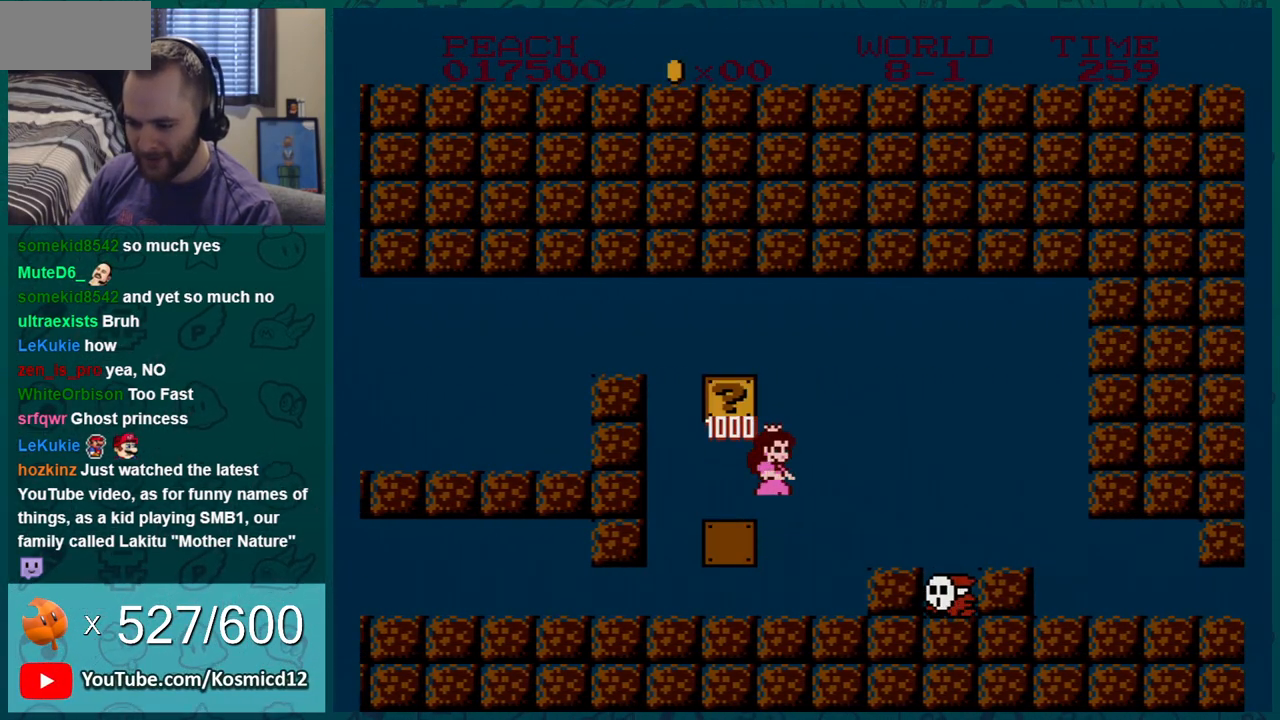
Gameplay with a controller (Nintendo layout); each line is a JSON object with the inputs held at the frame after it. "events" lists button and stick changes between this image and that frame as [ms after this image, input, new state], when the widget could be followed in between. Not read: L3 R3.
{"buttons": ["B", "DPAD_DOWN"], "events": [[100, "DPAD_LEFT", "up"], [134, "DPAD_LEFT", "down"], [351, "DPAD_DOWN", "down"], [351, "DPAD_LEFT", "up"]]}
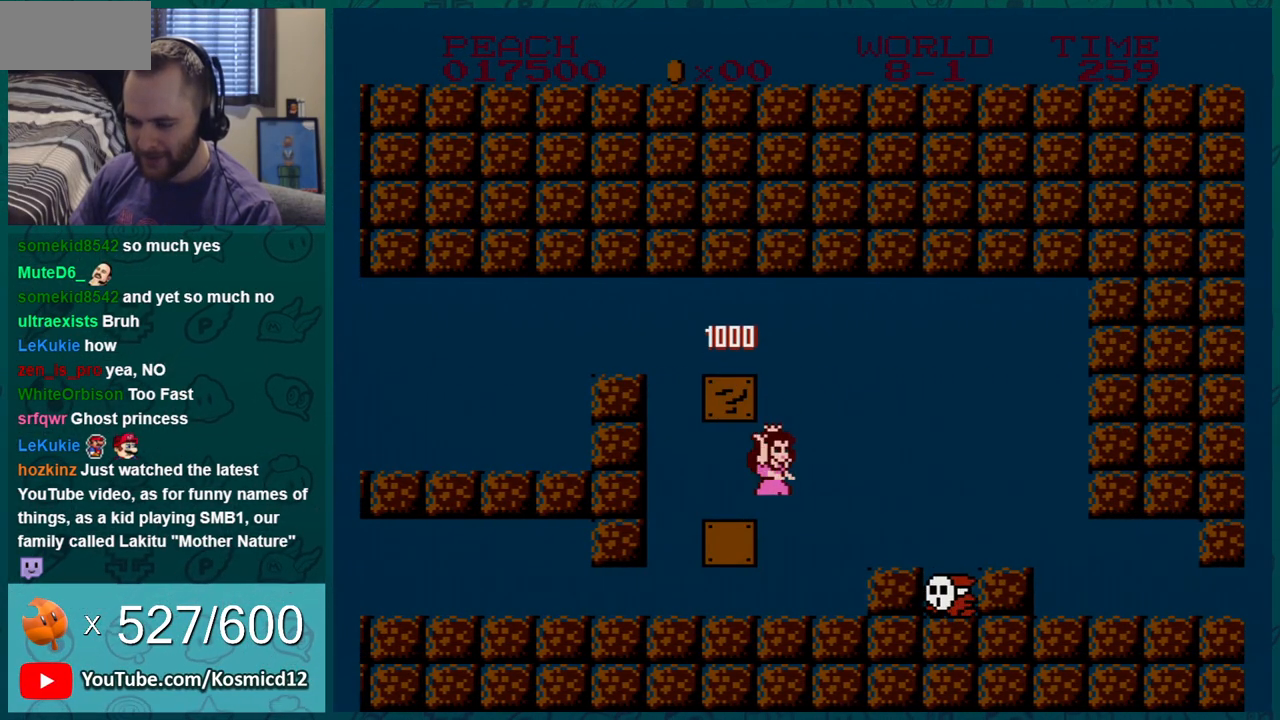
{"buttons": ["B", "DPAD_DOWN", "DPAD_LEFT"], "events": [[333, "DPAD_LEFT", "down"], [350, "A", "down"], [484, "A", "up"]]}
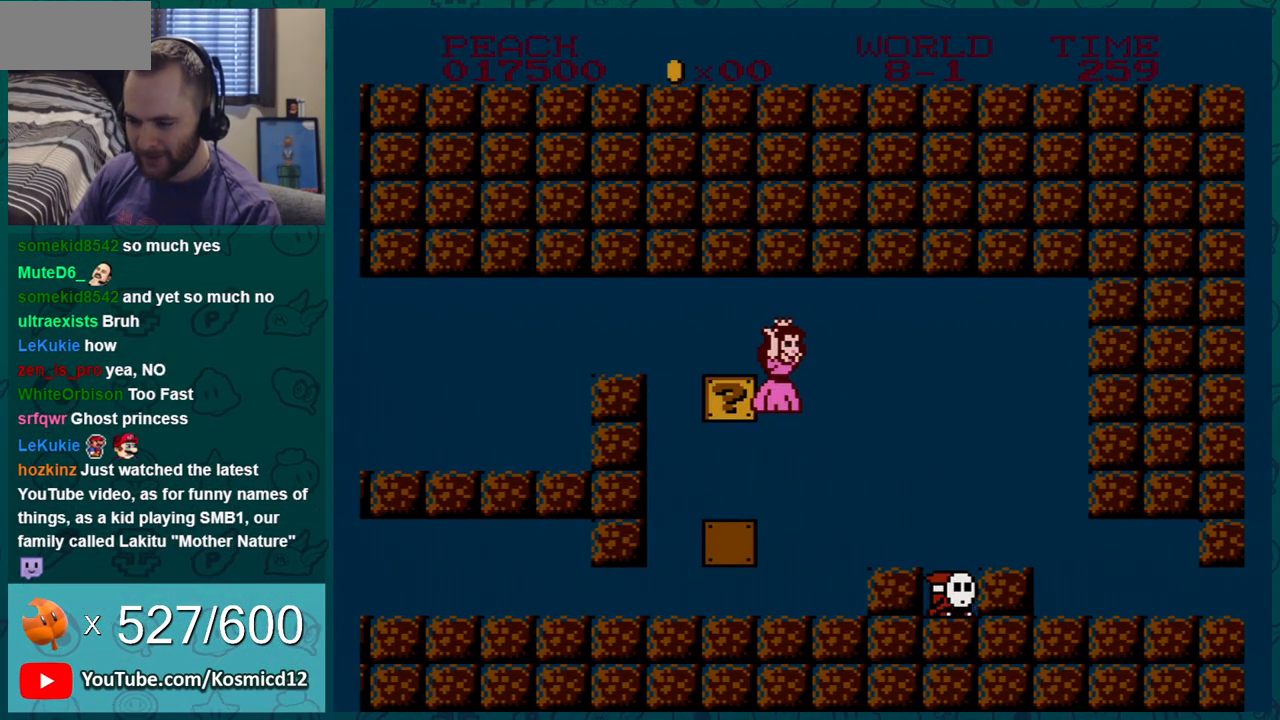
{"buttons": ["B", "DPAD_DOWN"], "events": [[67, "DPAD_DOWN", "up"], [67, "DPAD_LEFT", "up"], [200, "DPAD_LEFT", "down"], [351, "DPAD_LEFT", "up"], [484, "DPAD_DOWN", "down"]]}
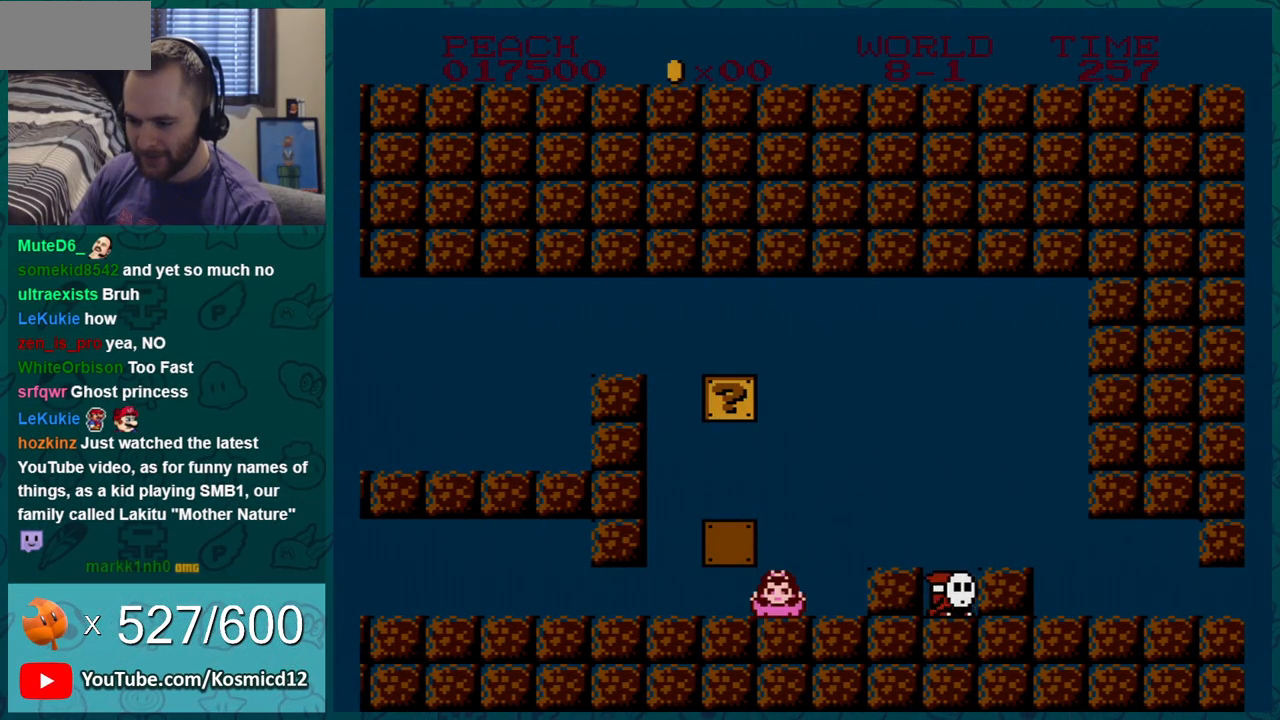
{"buttons": ["B"], "events": [[50, "A", "down"], [167, "DPAD_LEFT", "down"], [200, "A", "up"], [233, "DPAD_DOWN", "up"], [383, "DPAD_LEFT", "up"]]}
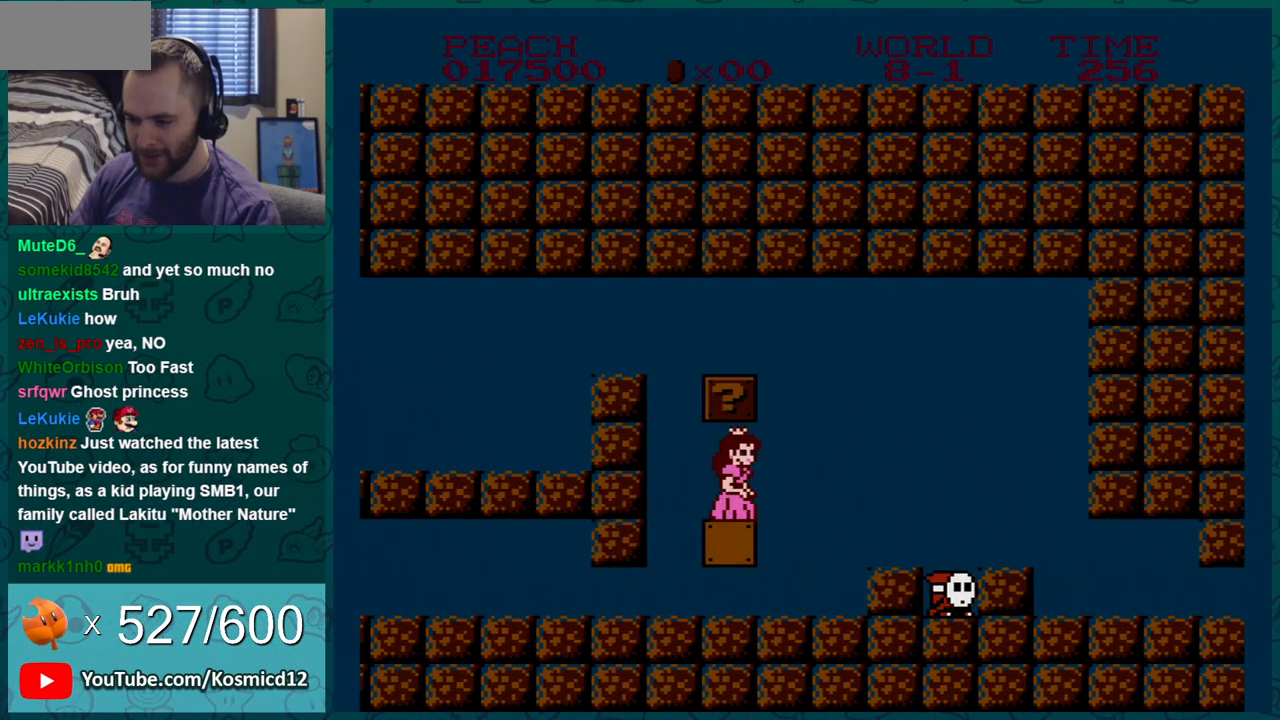
{"buttons": ["B"], "events": [[167, "A", "down"], [167, "DPAD_RIGHT", "down"], [217, "A", "up"], [484, "DPAD_RIGHT", "up"]]}
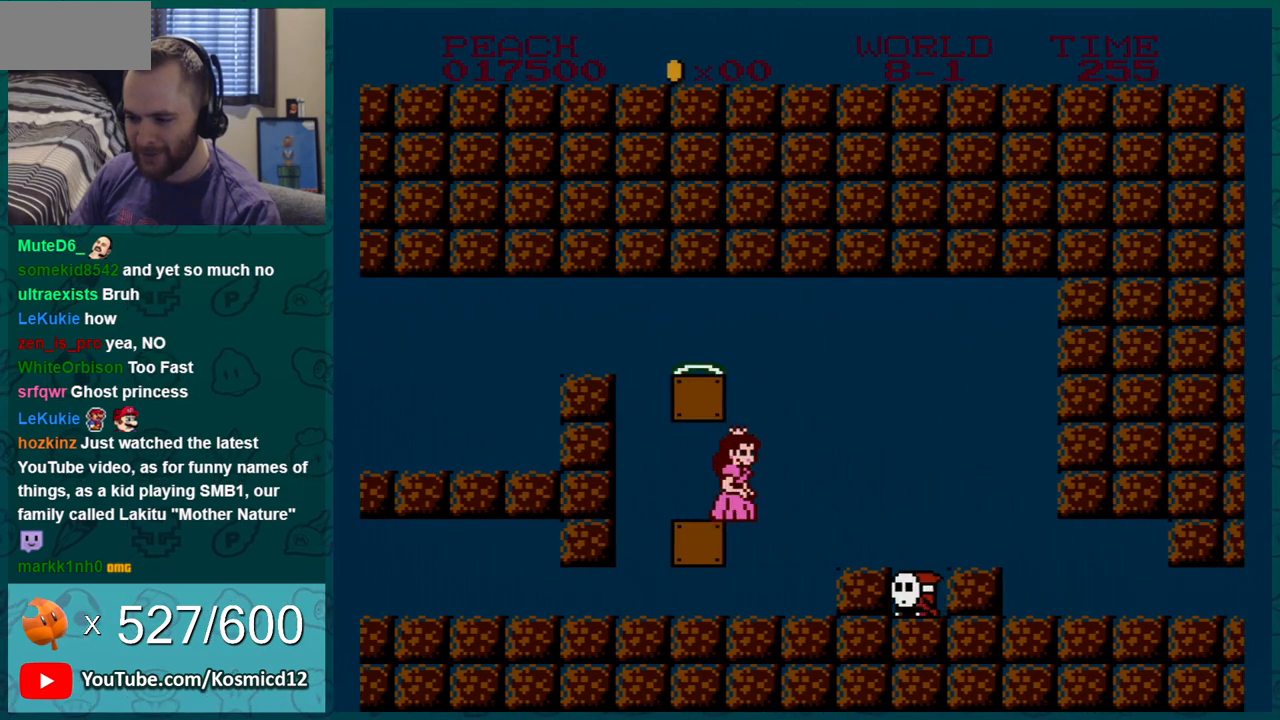
{"buttons": ["B"], "events": [[33, "A", "down"], [67, "DPAD_RIGHT", "down"], [167, "DPAD_RIGHT", "up"], [200, "A", "up"]]}
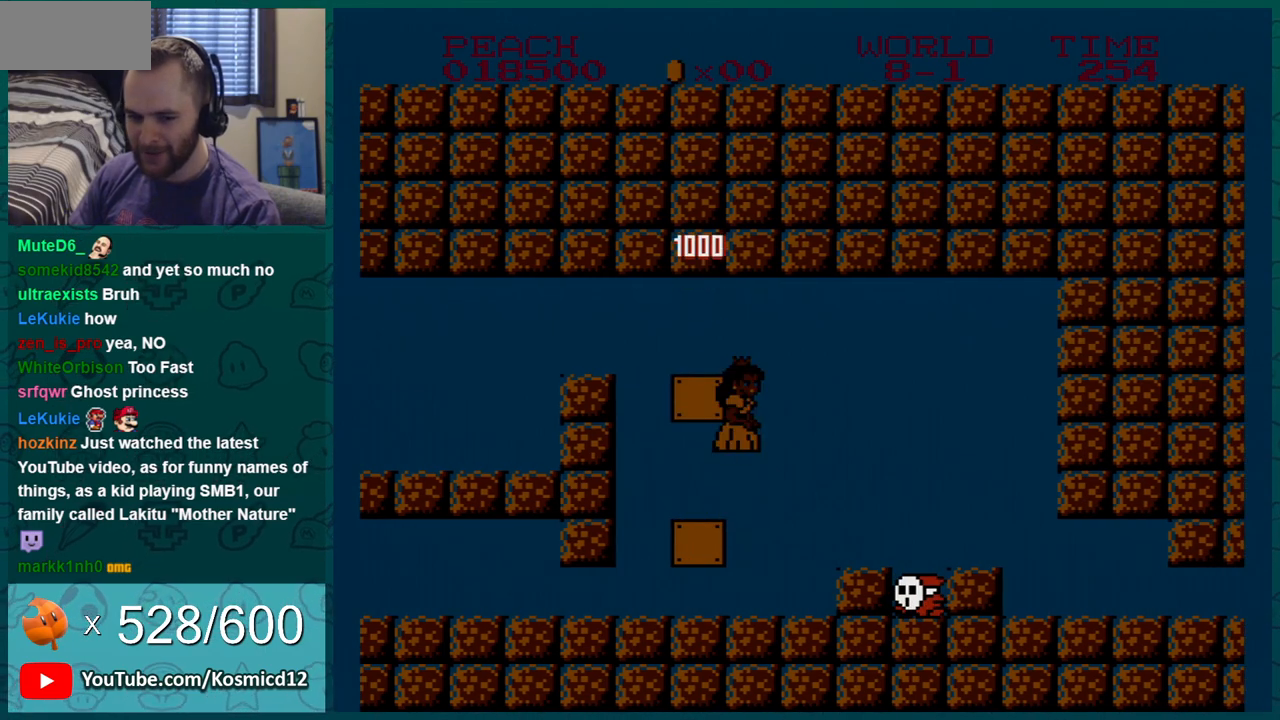
{"buttons": [], "events": [[150, "B", "up"]]}
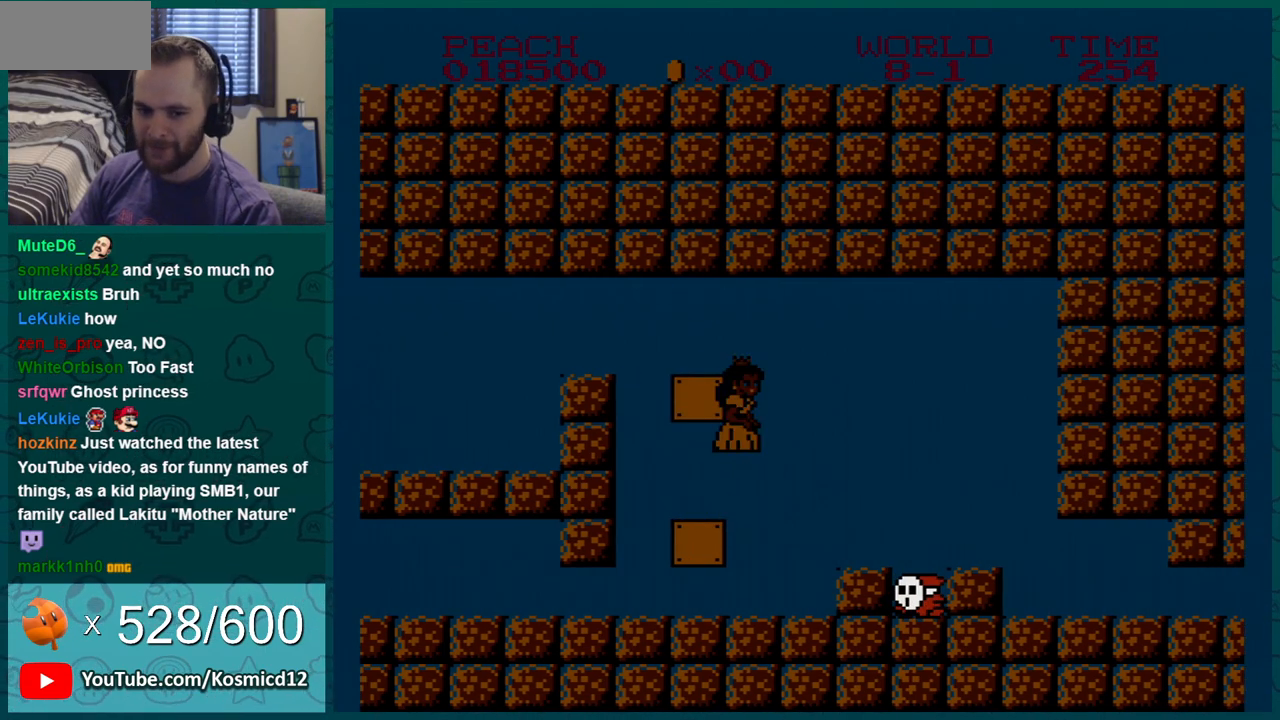
{"buttons": [], "events": []}
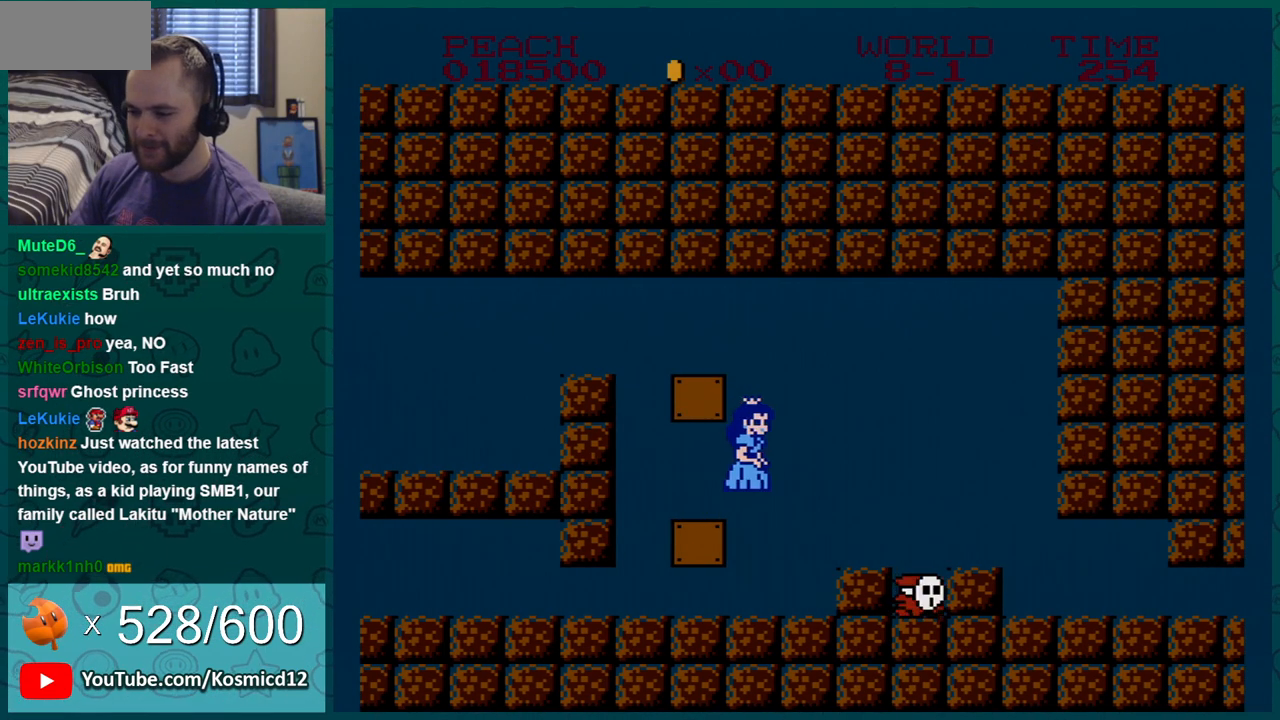
{"buttons": ["A", "B"], "events": [[34, "B", "down"], [317, "B", "up"], [434, "A", "down"], [501, "B", "down"]]}
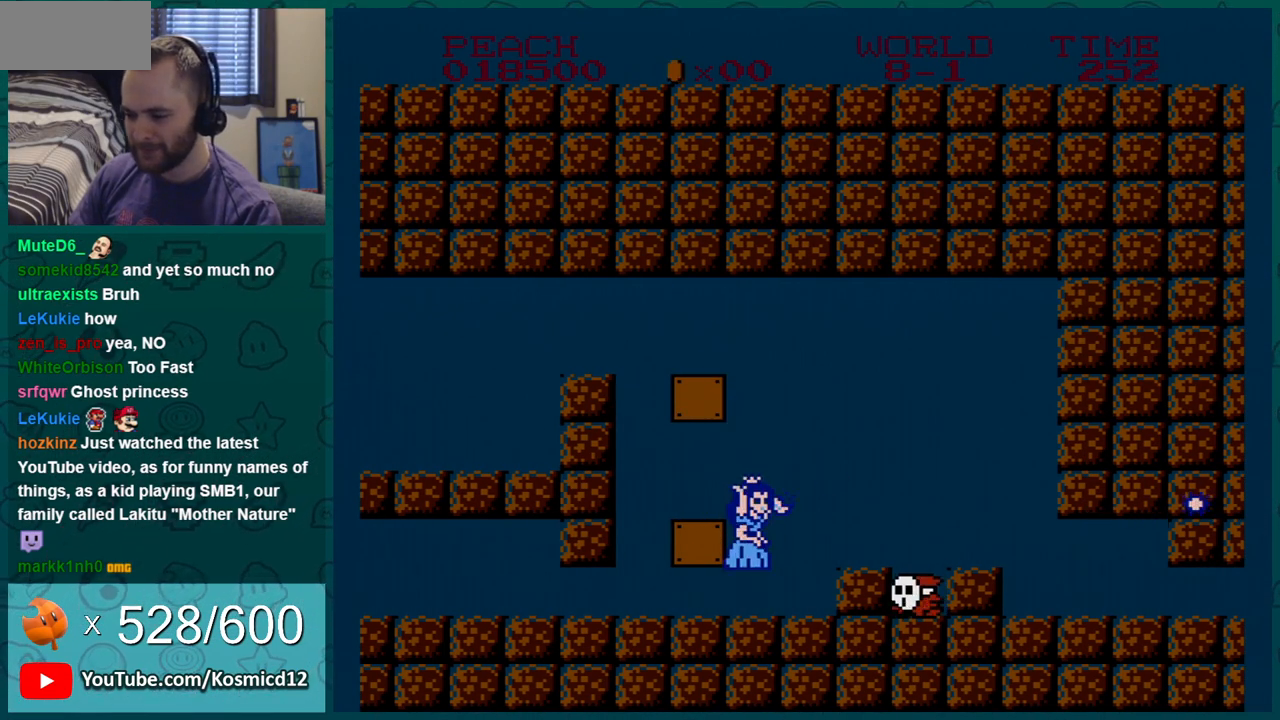
{"buttons": ["B"], "events": [[33, "A", "up"]]}
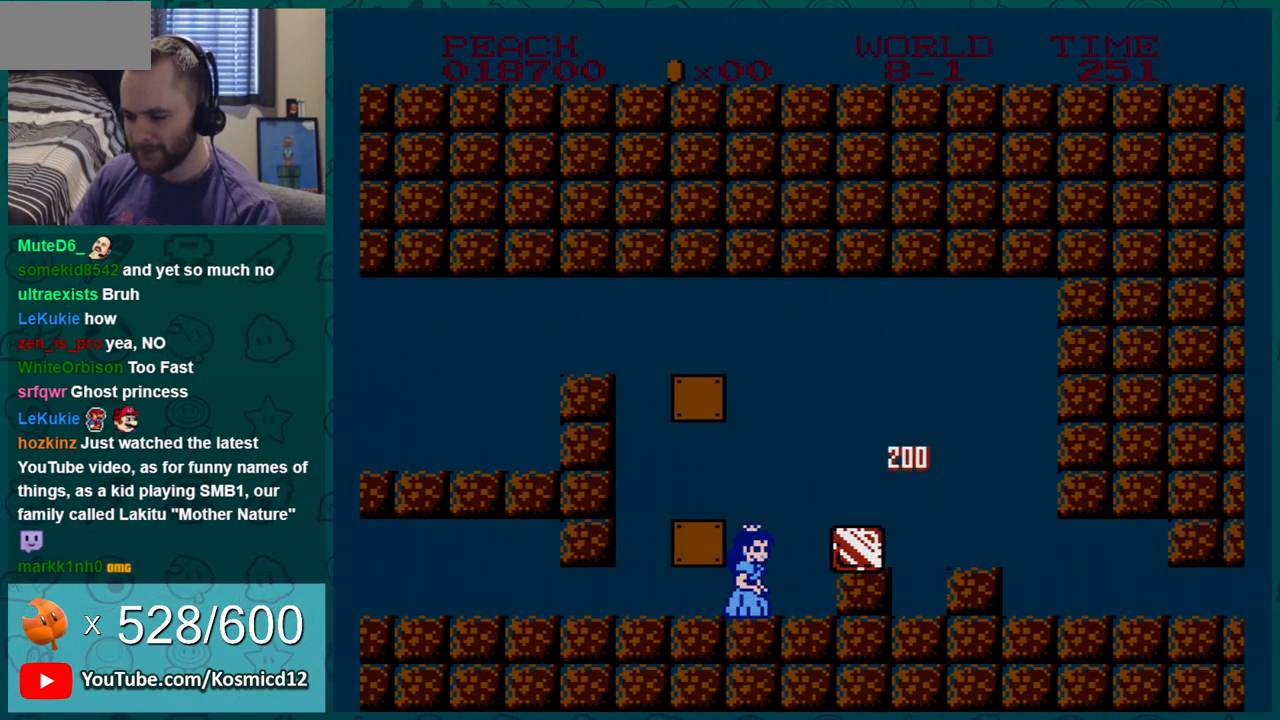
{"buttons": [], "events": [[34, "B", "up"], [84, "A", "down"], [134, "B", "down"], [150, "A", "up"], [367, "B", "up"]]}
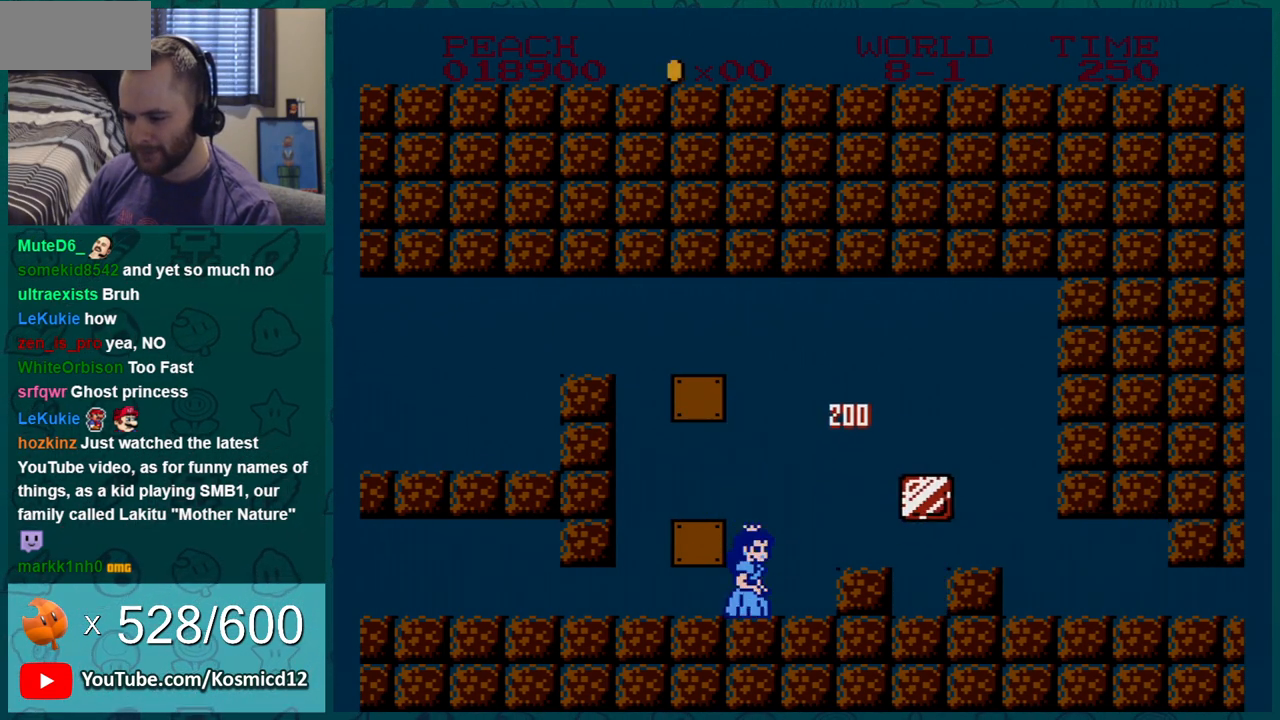
{"buttons": ["B"], "events": [[150, "A", "down"], [317, "B", "down"], [350, "A", "up"]]}
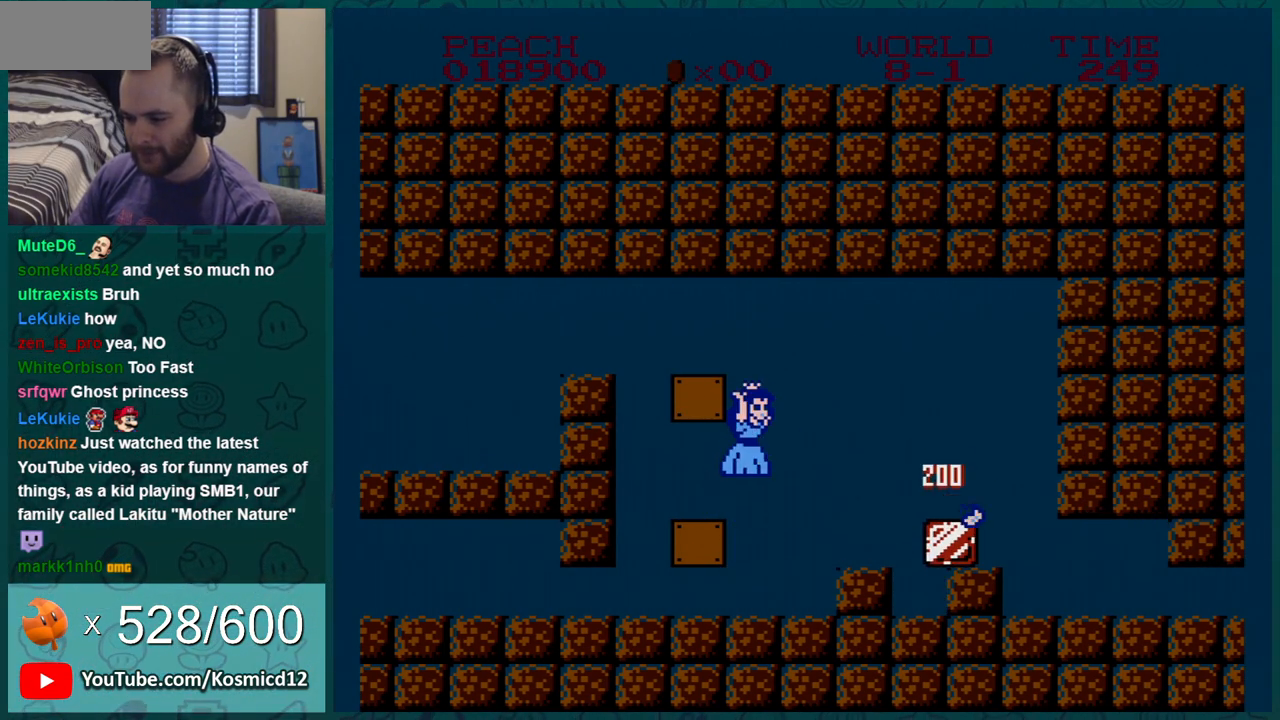
{"buttons": ["B"], "events": [[150, "DPAD_RIGHT", "down"], [367, "A", "down"], [467, "A", "up"], [501, "DPAD_RIGHT", "up"]]}
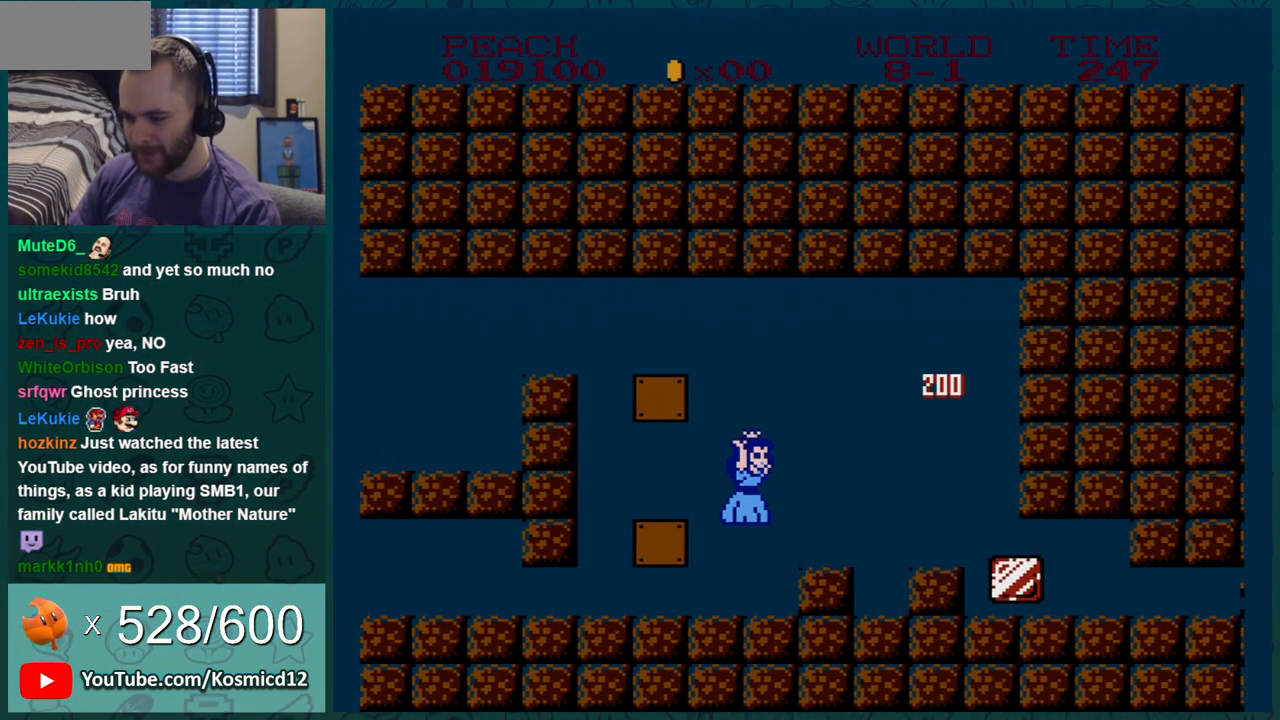
{"buttons": ["B"], "events": [[217, "DPAD_RIGHT", "down"], [333, "A", "down"], [333, "DPAD_RIGHT", "up"], [434, "A", "up"]]}
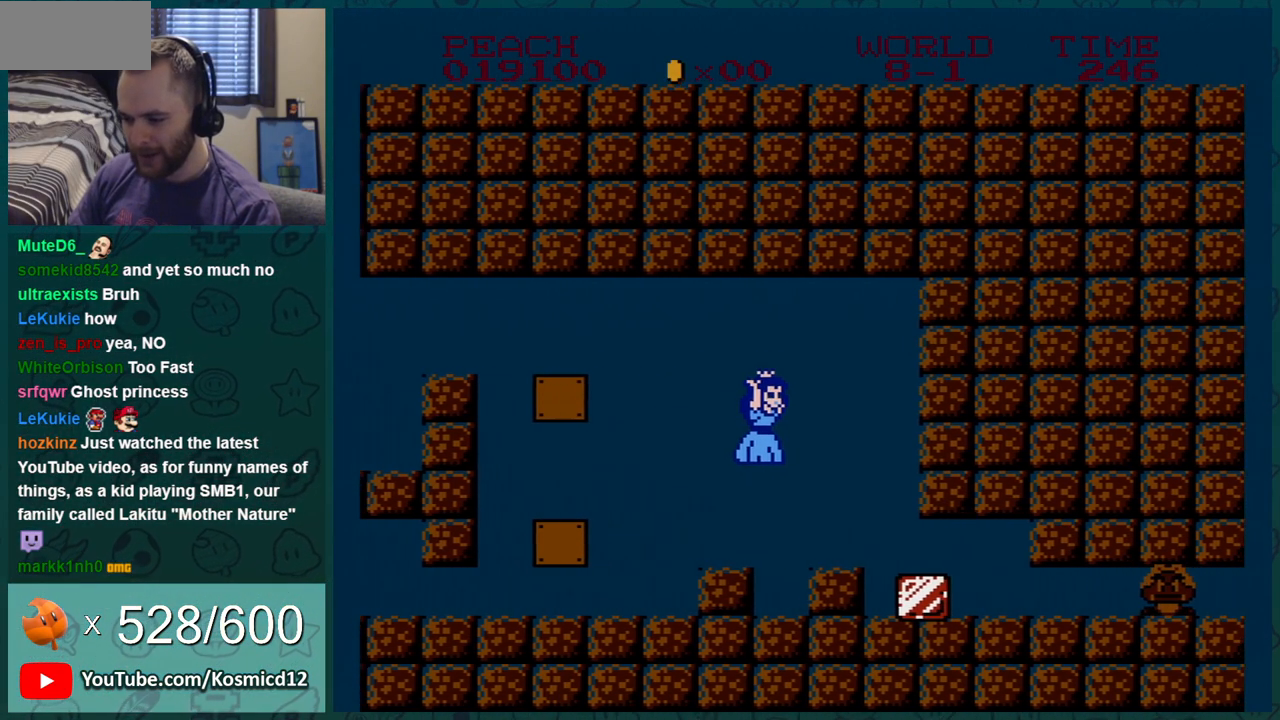
{"buttons": ["A", "B"], "events": [[150, "DPAD_LEFT", "down"], [251, "DPAD_LEFT", "up"], [484, "A", "down"]]}
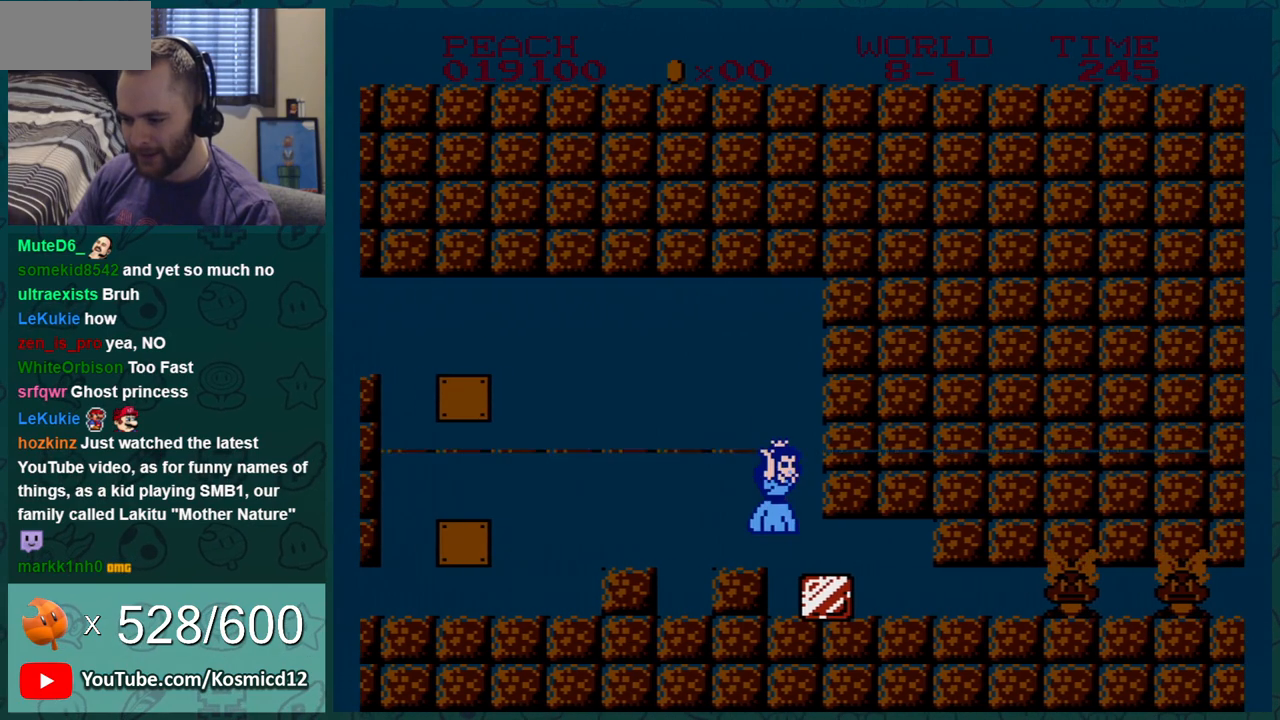
{"buttons": ["B"], "events": [[50, "A", "up"]]}
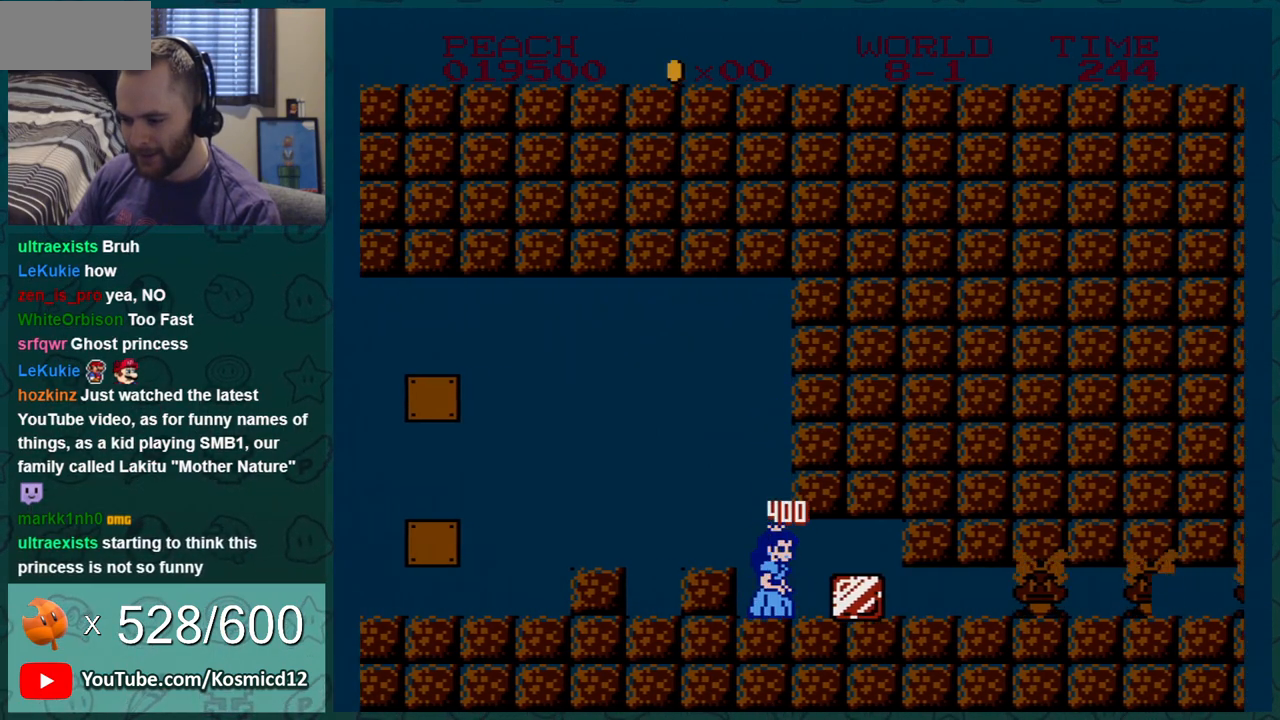
{"buttons": ["B"], "events": []}
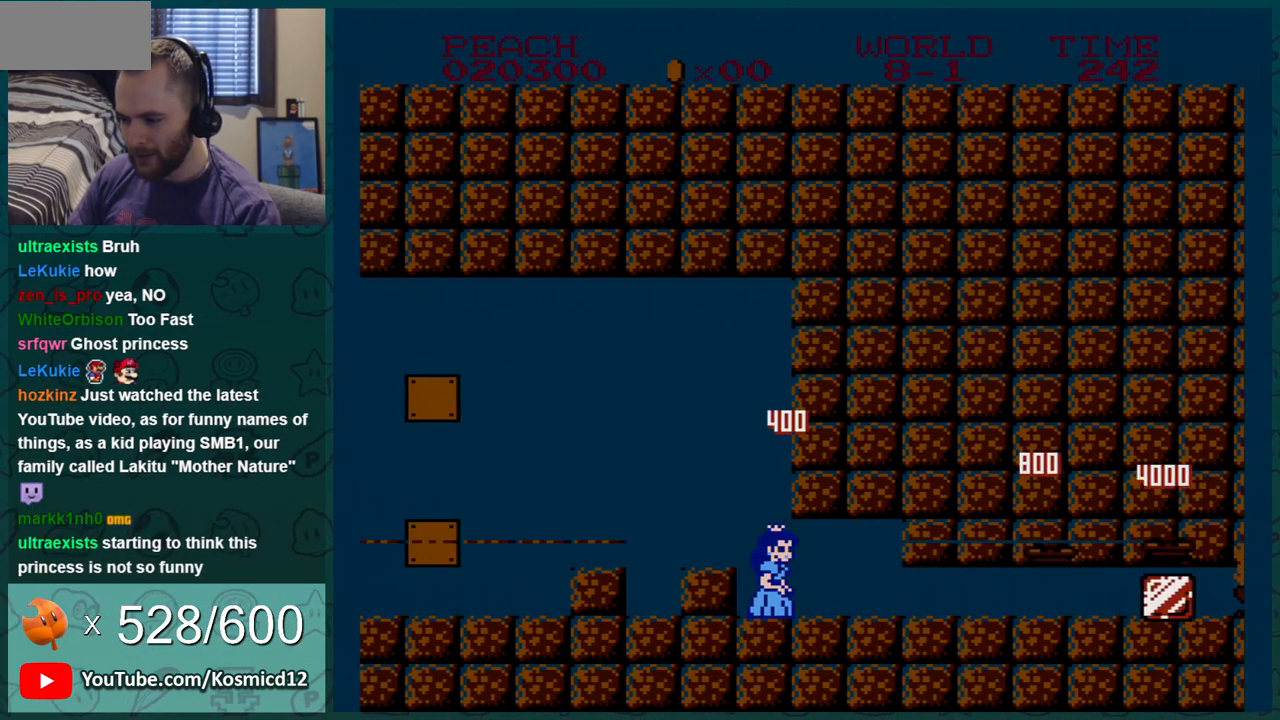
{"buttons": ["B"], "events": [[367, "B", "up"], [467, "B", "down"]]}
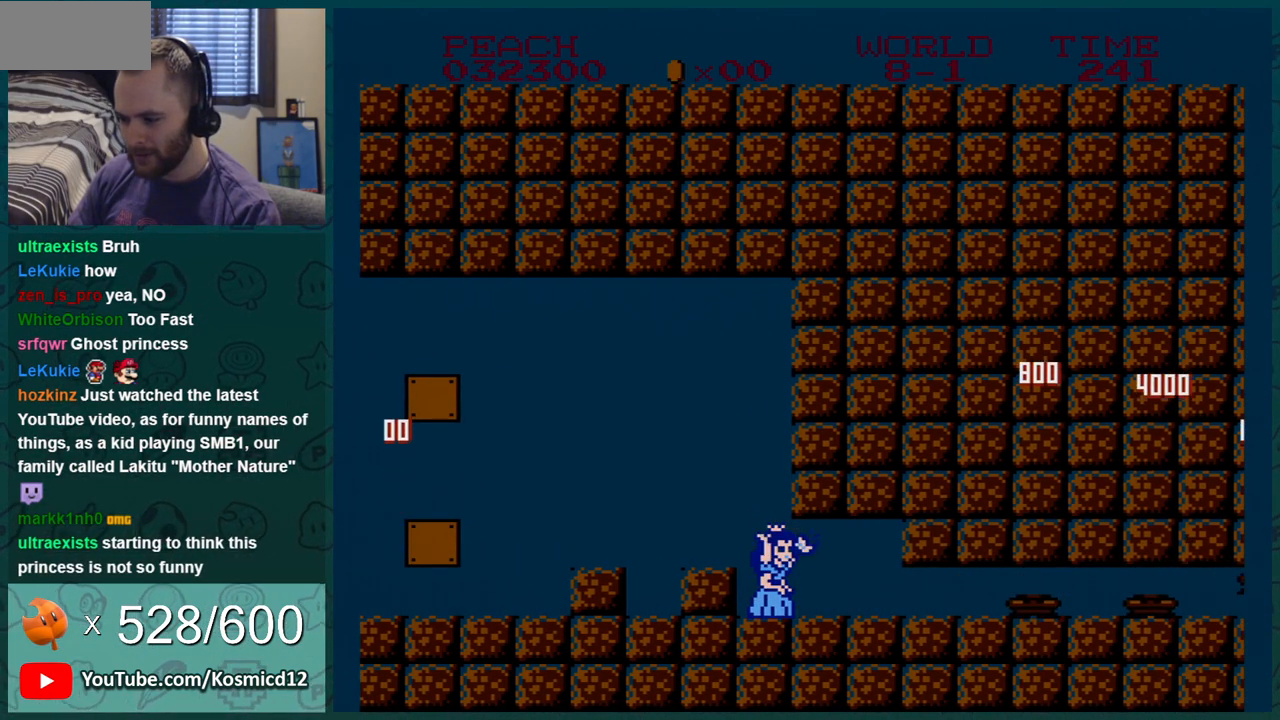
{"buttons": ["B"], "events": [[84, "B", "up"], [150, "B", "down"], [200, "B", "up"], [301, "B", "down"], [367, "B", "up"], [434, "B", "down"]]}
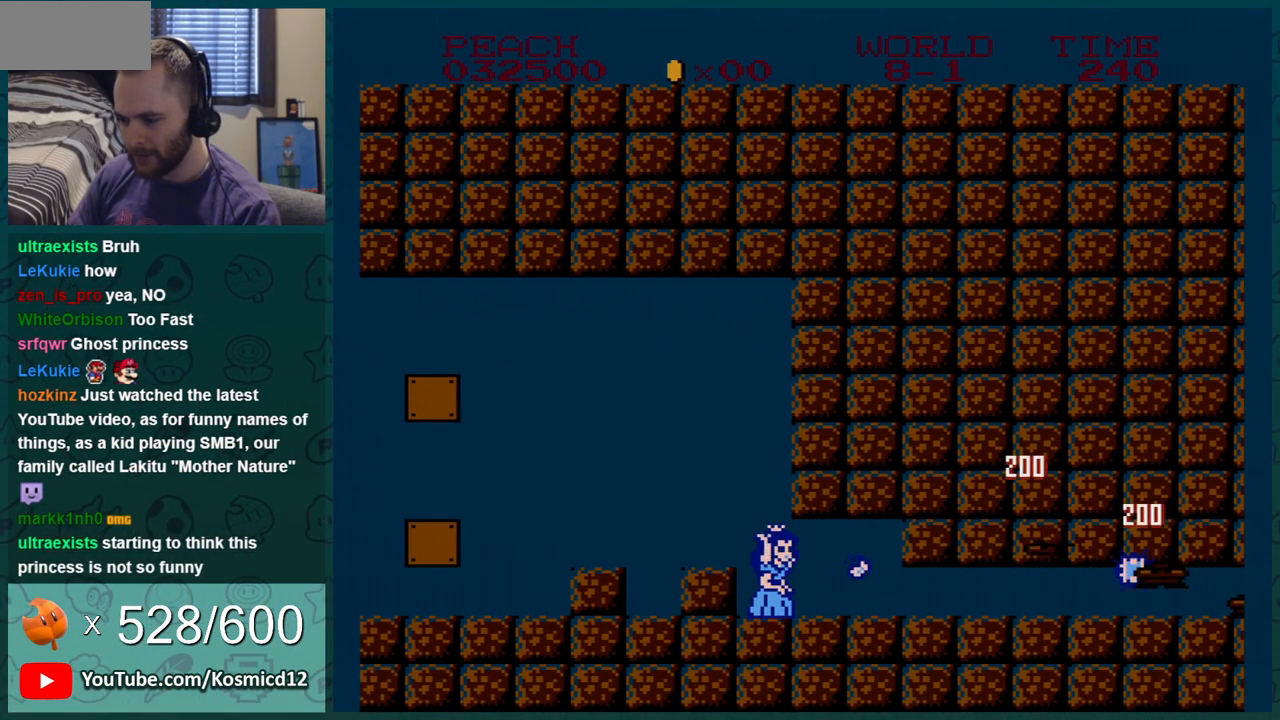
{"buttons": ["B"], "events": [[50, "B", "up"], [117, "B", "down"], [200, "B", "up"], [267, "B", "down"], [333, "B", "up"], [450, "B", "down"]]}
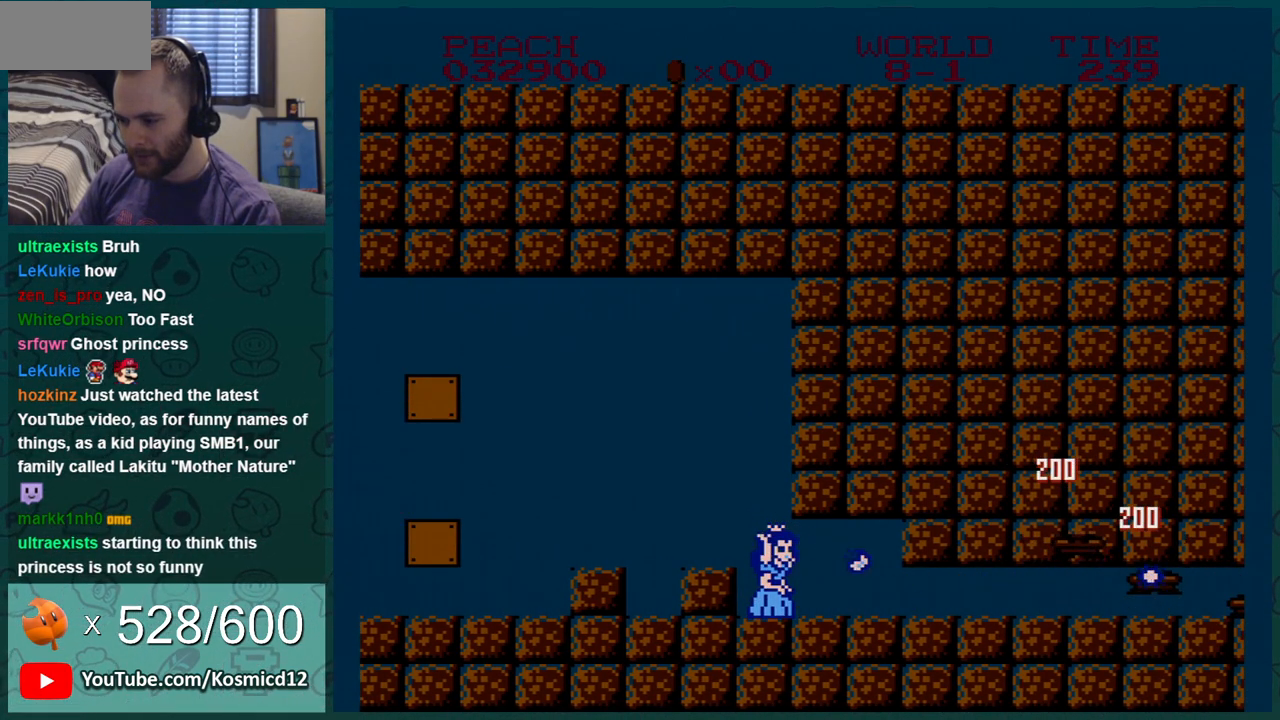
{"buttons": [], "events": [[17, "B", "up"], [117, "B", "down"], [184, "B", "up"], [234, "B", "down"], [301, "B", "up"], [384, "B", "down"], [451, "B", "up"]]}
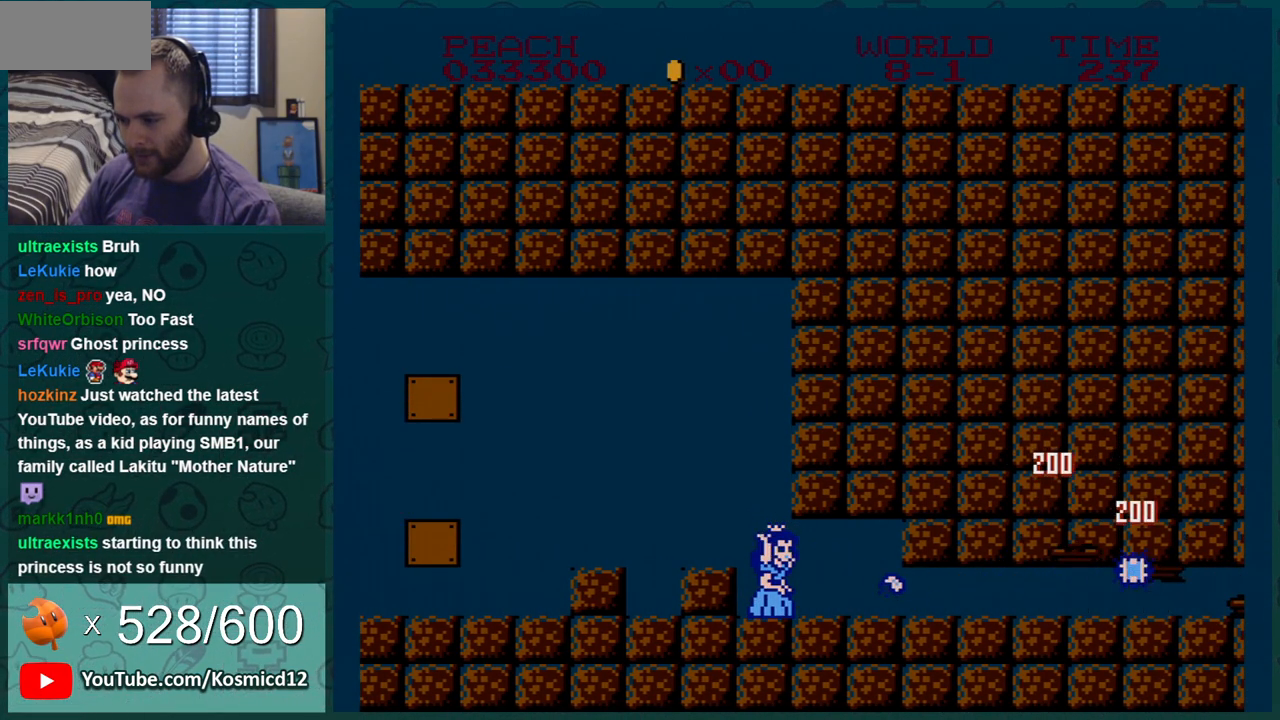
{"buttons": [], "events": [[67, "B", "down"], [150, "B", "up"], [217, "B", "down"], [284, "B", "up"], [384, "B", "down"], [467, "B", "up"]]}
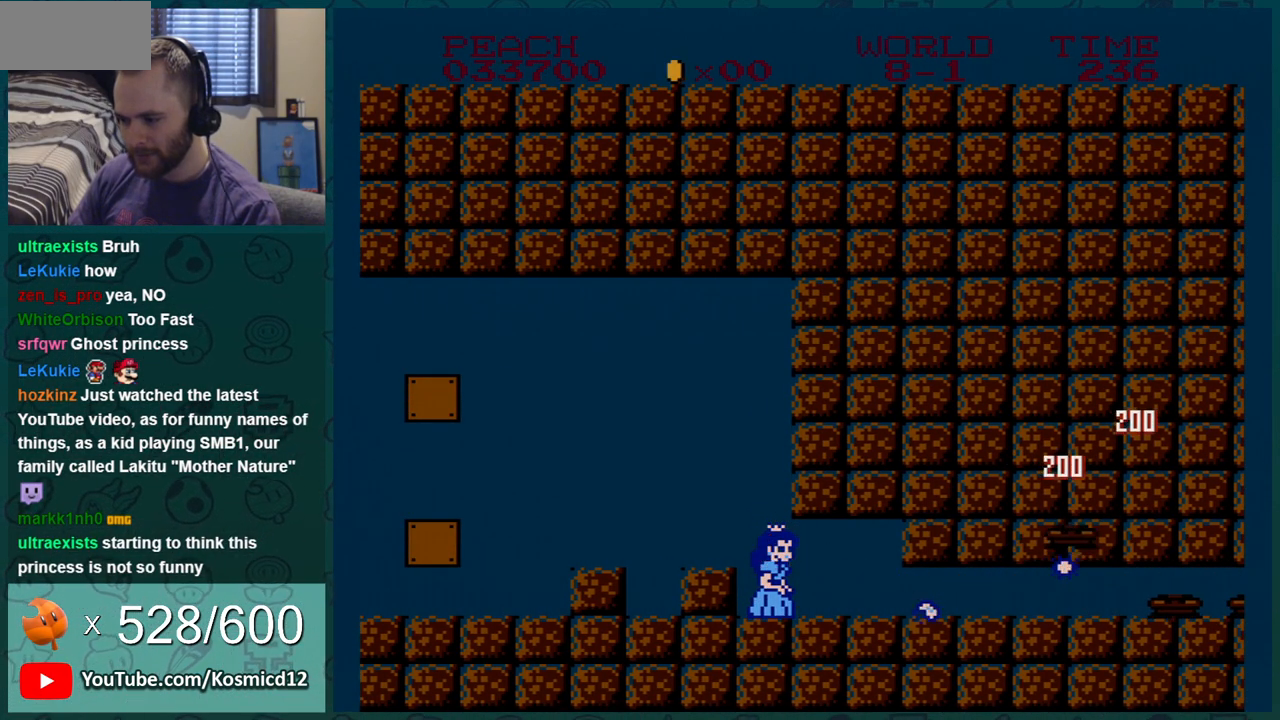
{"buttons": ["B"], "events": [[33, "B", "down"], [133, "B", "up"], [183, "B", "down"], [283, "B", "up"], [350, "B", "down"], [417, "B", "up"], [467, "B", "down"]]}
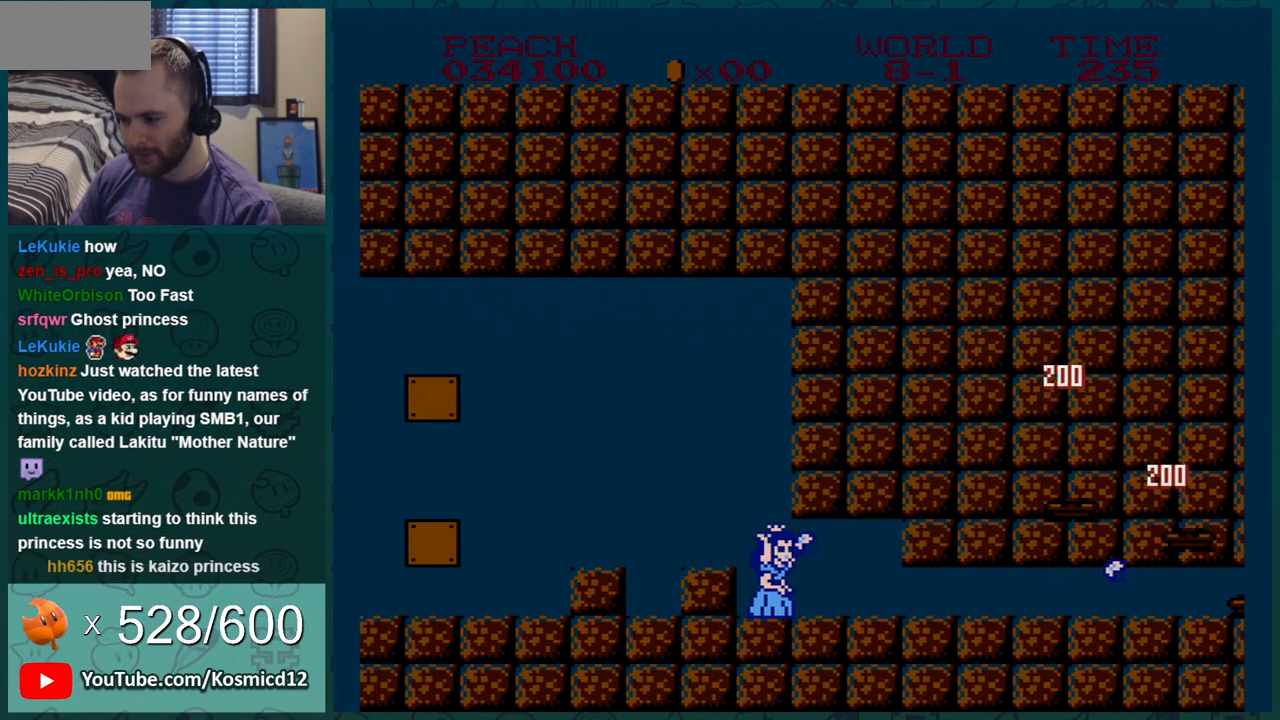
{"buttons": ["B"], "events": [[83, "B", "up"], [150, "B", "down"], [250, "B", "up"], [317, "B", "down"], [367, "B", "up"], [501, "B", "down"]]}
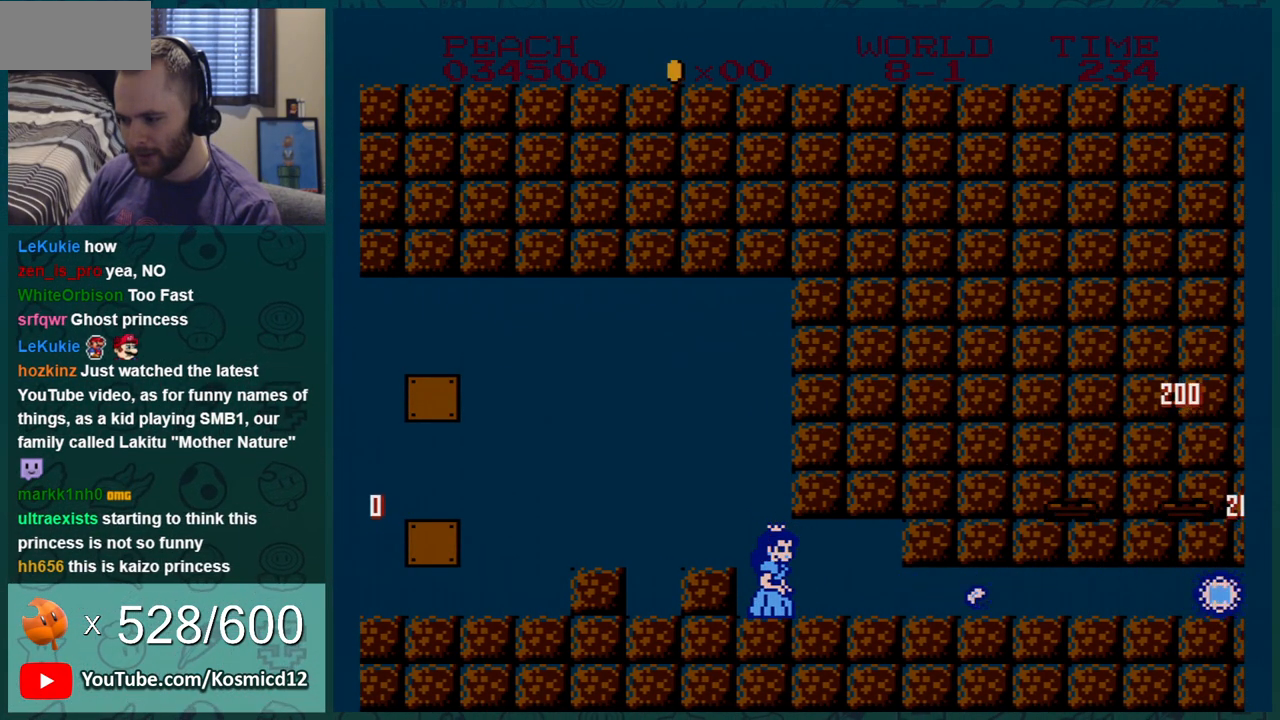
{"buttons": ["B"], "events": [[66, "B", "up"], [133, "B", "down"], [183, "DPAD_RIGHT", "down"], [216, "B", "up"], [283, "B", "down"], [367, "B", "up"], [467, "B", "down"], [500, "DPAD_RIGHT", "up"]]}
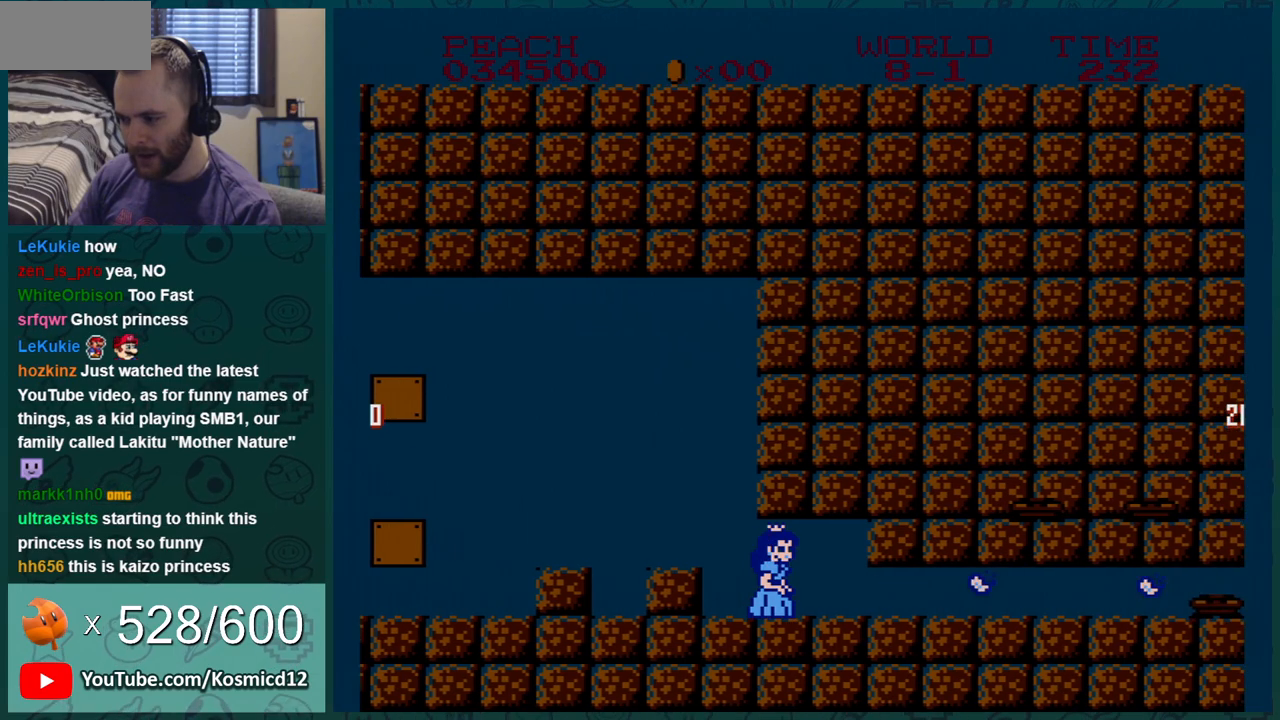
{"buttons": ["B"], "events": [[67, "B", "up"], [117, "B", "down"], [217, "B", "up"], [284, "B", "down"], [367, "B", "up"], [434, "B", "down"]]}
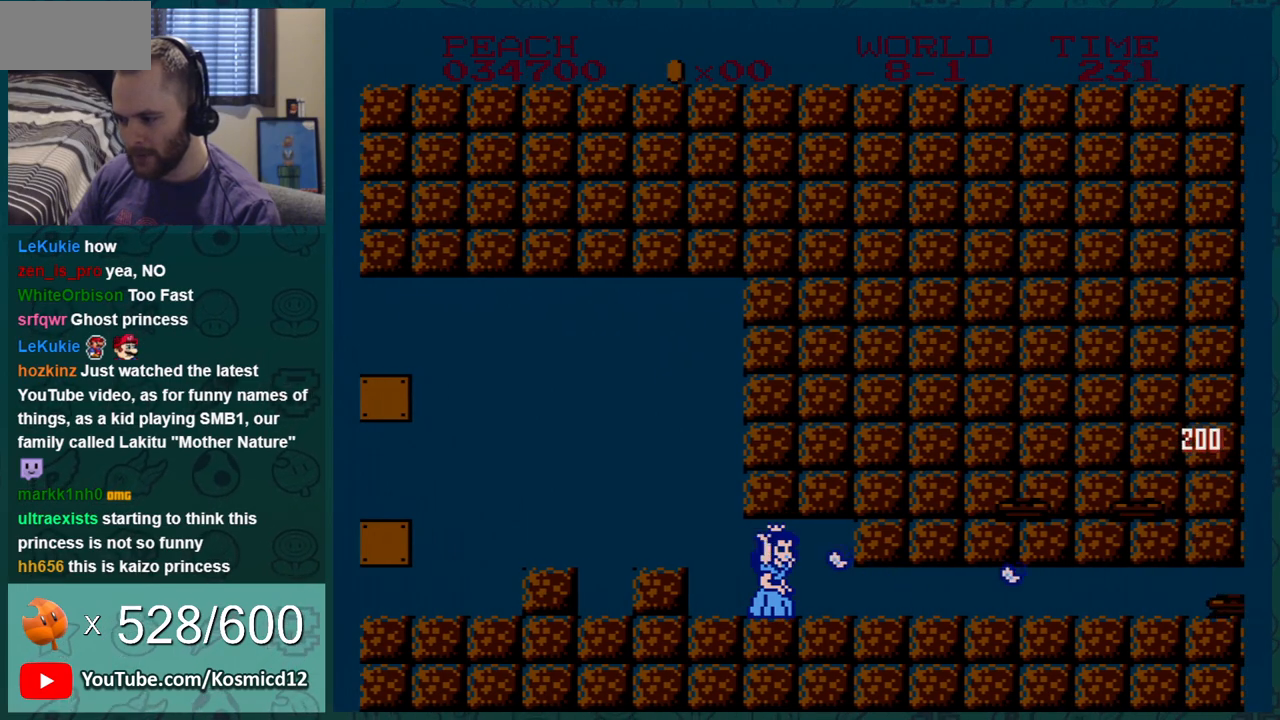
{"buttons": ["B", "DPAD_RIGHT"], "events": [[33, "B", "up"], [116, "B", "down"], [183, "B", "up"], [283, "B", "down"], [367, "B", "up"], [433, "B", "down"], [433, "DPAD_RIGHT", "down"]]}
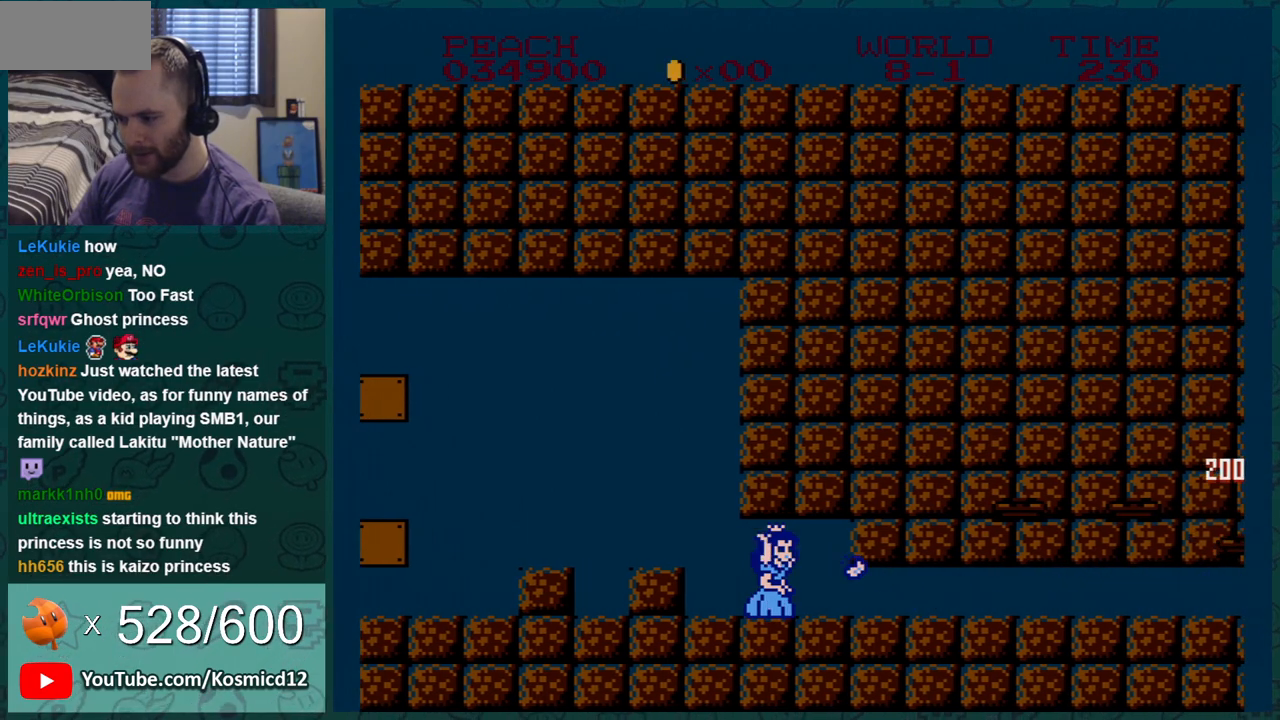
{"buttons": [], "events": [[17, "B", "up"], [83, "B", "down"], [117, "DPAD_RIGHT", "up"], [184, "B", "up"], [234, "B", "down"], [300, "DPAD_RIGHT", "down"], [334, "B", "up"], [400, "B", "down"], [501, "B", "up"], [501, "DPAD_RIGHT", "up"]]}
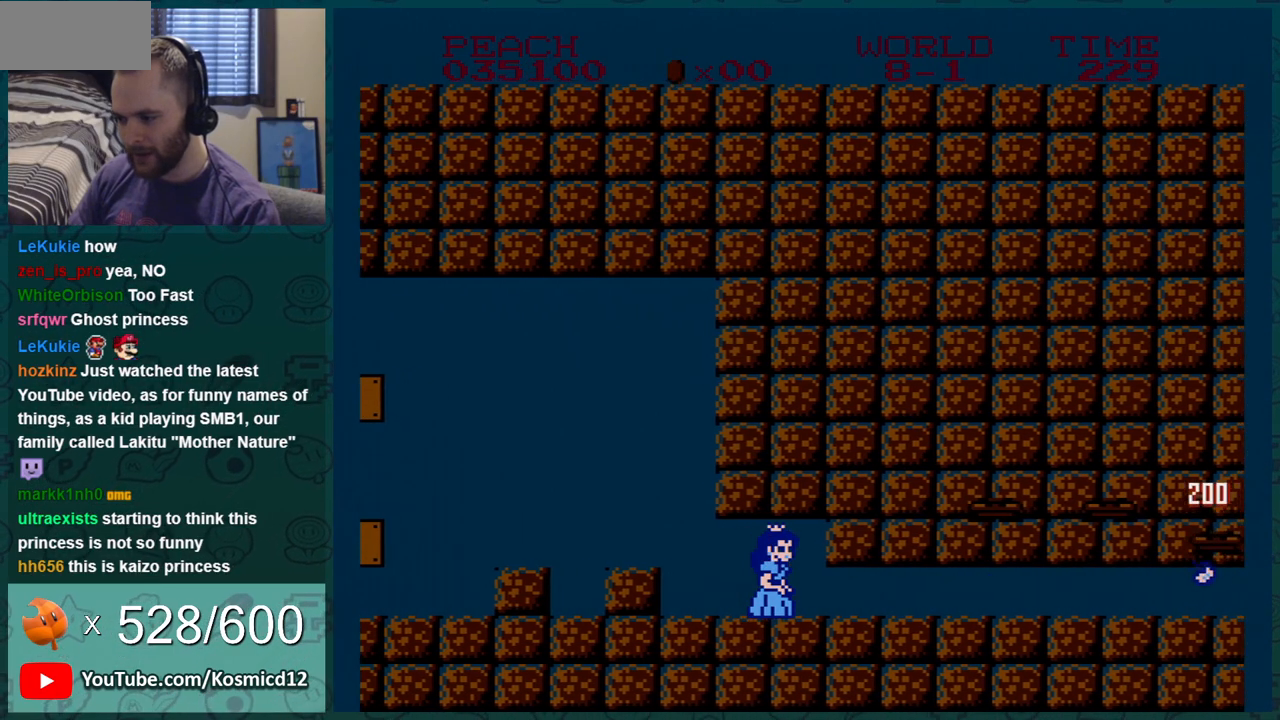
{"buttons": ["DPAD_LEFT"], "events": [[83, "B", "down"], [183, "B", "up"], [250, "B", "down"], [333, "B", "up"], [467, "DPAD_LEFT", "down"]]}
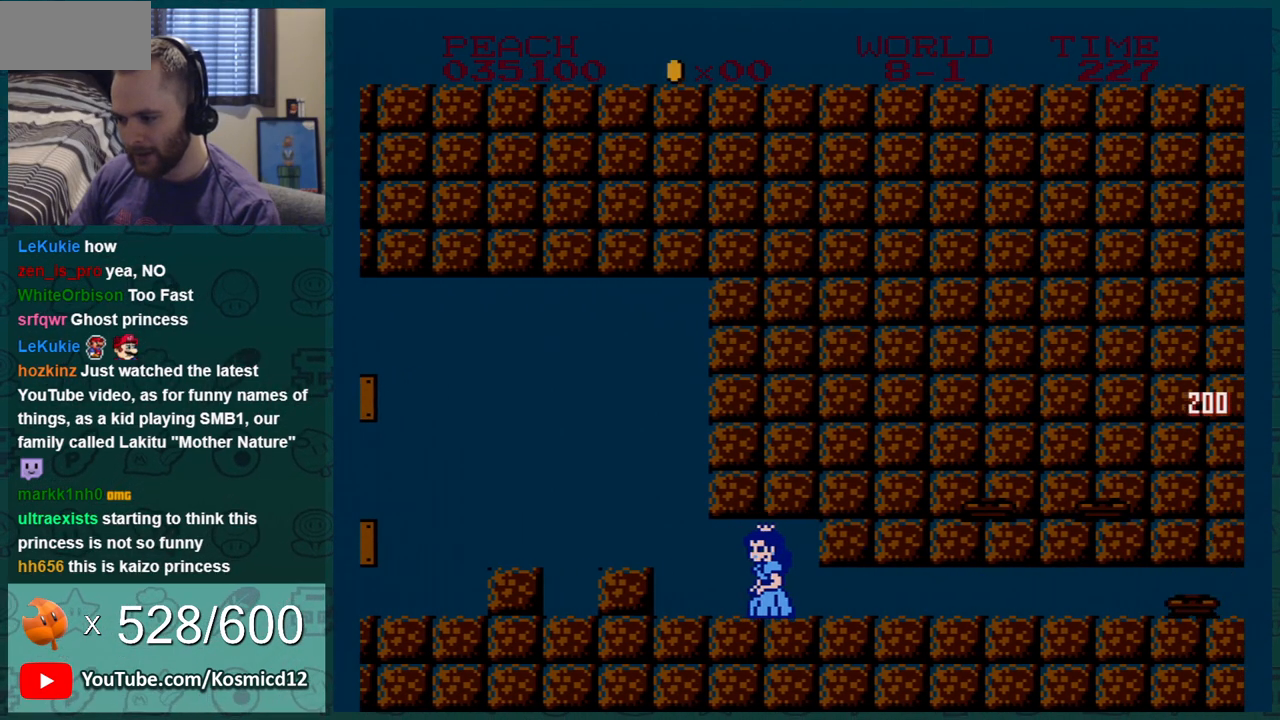
{"buttons": ["B"], "events": [[267, "DPAD_LEFT", "up"], [267, "DPAD_RIGHT", "down"], [334, "B", "down"], [400, "B", "up"], [400, "DPAD_RIGHT", "up"], [484, "B", "down"]]}
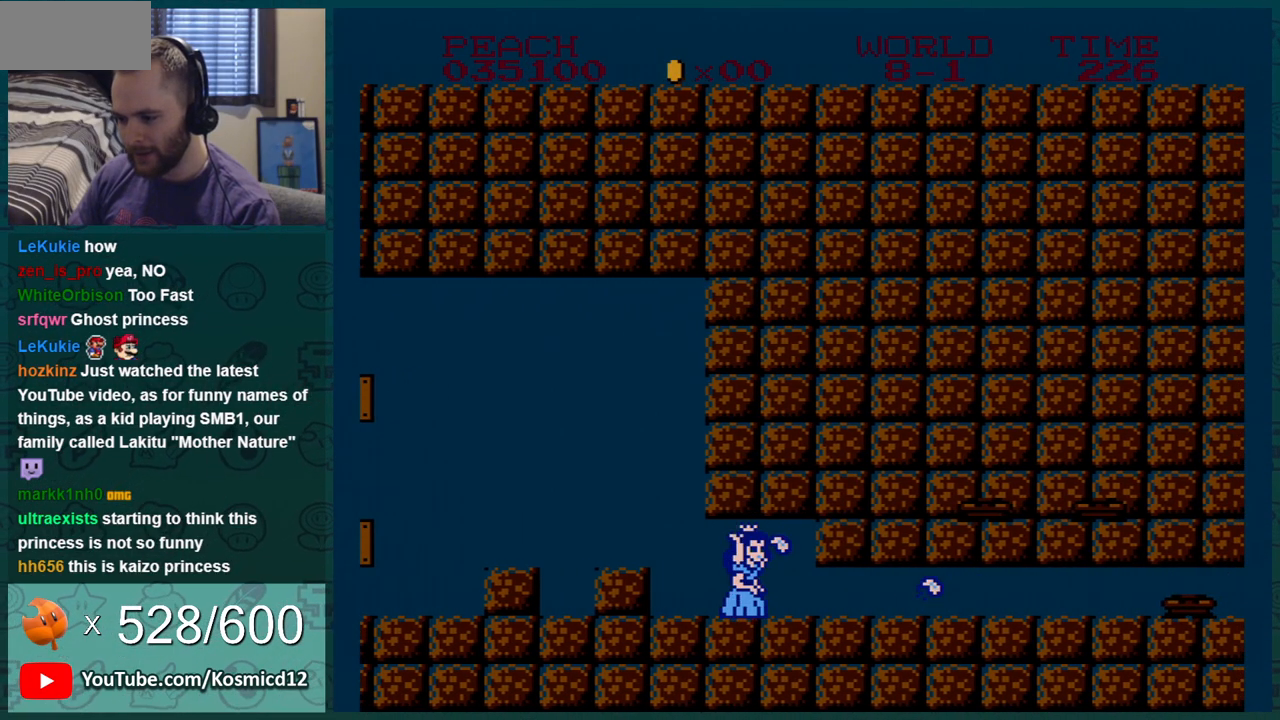
{"buttons": ["B"], "events": [[83, "B", "up"], [150, "B", "down"], [233, "B", "up"], [300, "B", "down"], [367, "B", "up"], [483, "B", "down"]]}